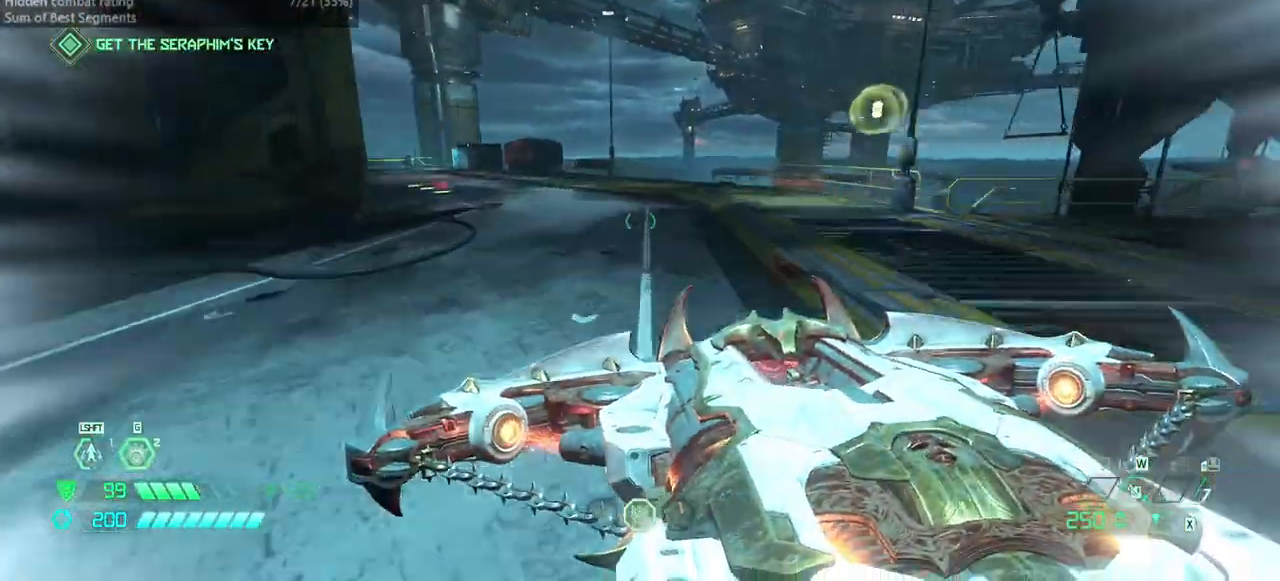
Gameplay with keyboard and mouse; each line is a JSON object with the keys and mouse buttons held at the frame after it. "events" lists presses ("down") and releases ("up") of "bfg", "bl", "bw", "cg", "crc", "cs", "csg", "dash", "fw", "hc", "jump", "l", "mel", "pr", "r", "rl", "ssg", "mouse_left", "mouse_wheel" and "mouse_right" between this image and that frame as [ms after this image, input, new state], when the widget could be followed in between. "mouse_left", "mouse_wheel", "mouse_right" = the "left", "wheel", "right" buttons of the "mouse" list. No other keys are recorded. "wheel" means that the mouse wheel is clicked or scrolled. Key names are as the overlay labels them; some are game actions (e.g. jump) rather than physical keys. Not read: fb mod mouse_move ww.
{"keys": ["fw"], "mouse": [], "events": [[33, "dash", "up"]]}
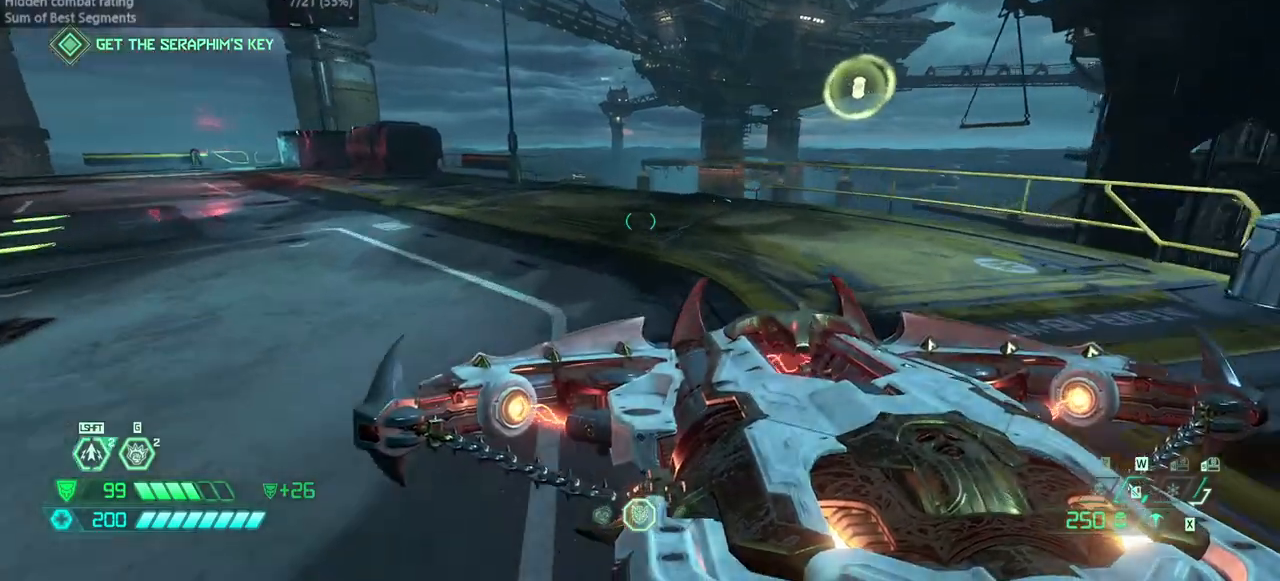
{"keys": ["fw"], "mouse": [], "events": [[67, "dash", "down"], [167, "dash", "up"]]}
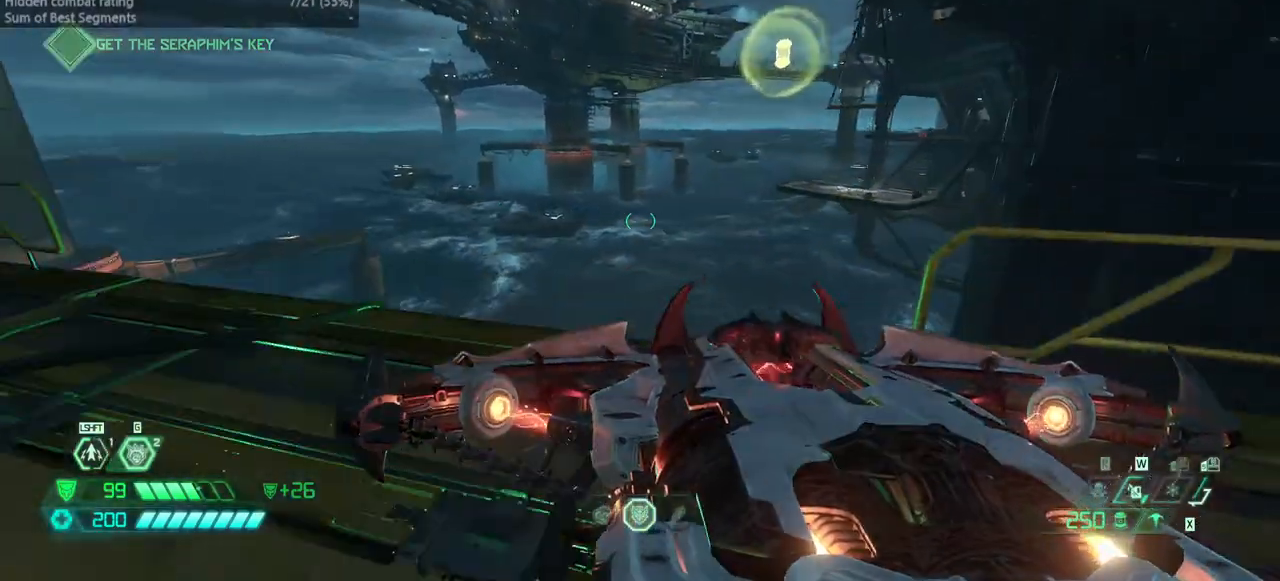
{"keys": ["bw"], "mouse": [], "events": [[167, "jump", "down"], [200, "fw", "up"], [267, "jump", "up"], [300, "bw", "down"]]}
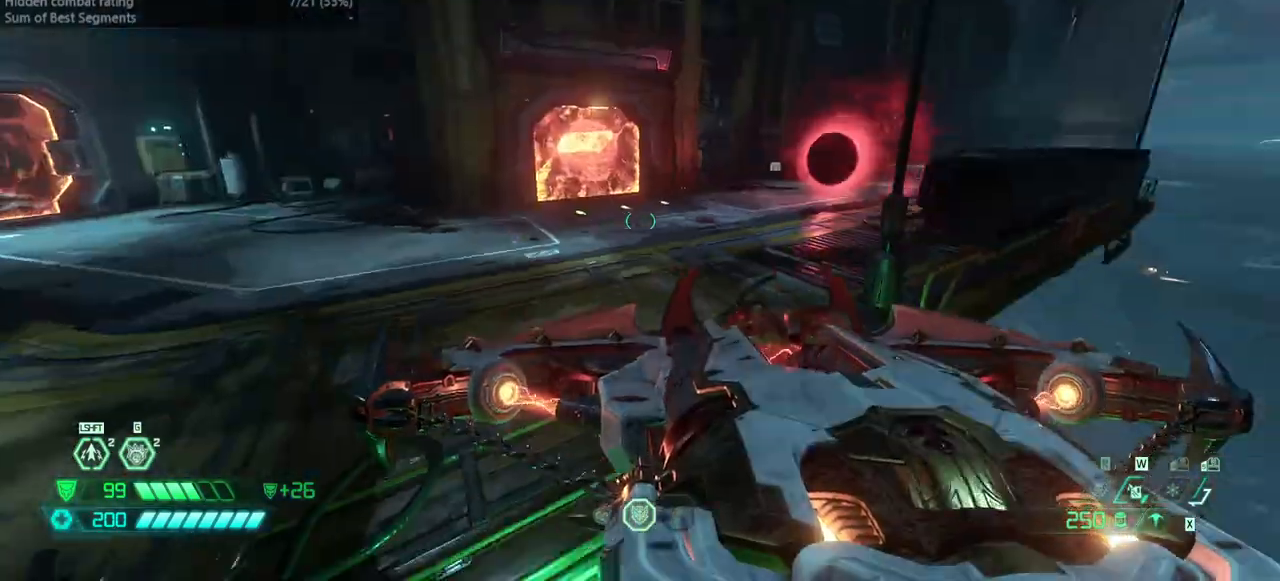
{"keys": ["fw"], "mouse": [], "events": [[233, "jump", "down"], [233, "mouse_left", "down"], [333, "jump", "up"], [333, "mouse_left", "up"], [367, "bw", "up"], [500, "fw", "down"]]}
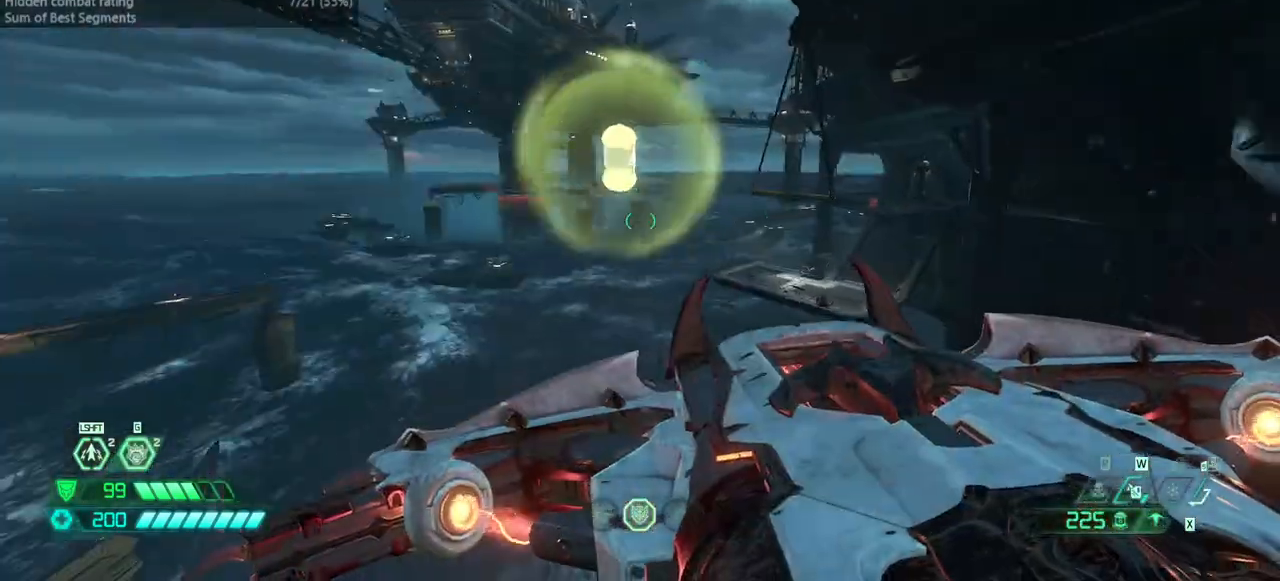
{"keys": ["fw"], "mouse": [], "events": []}
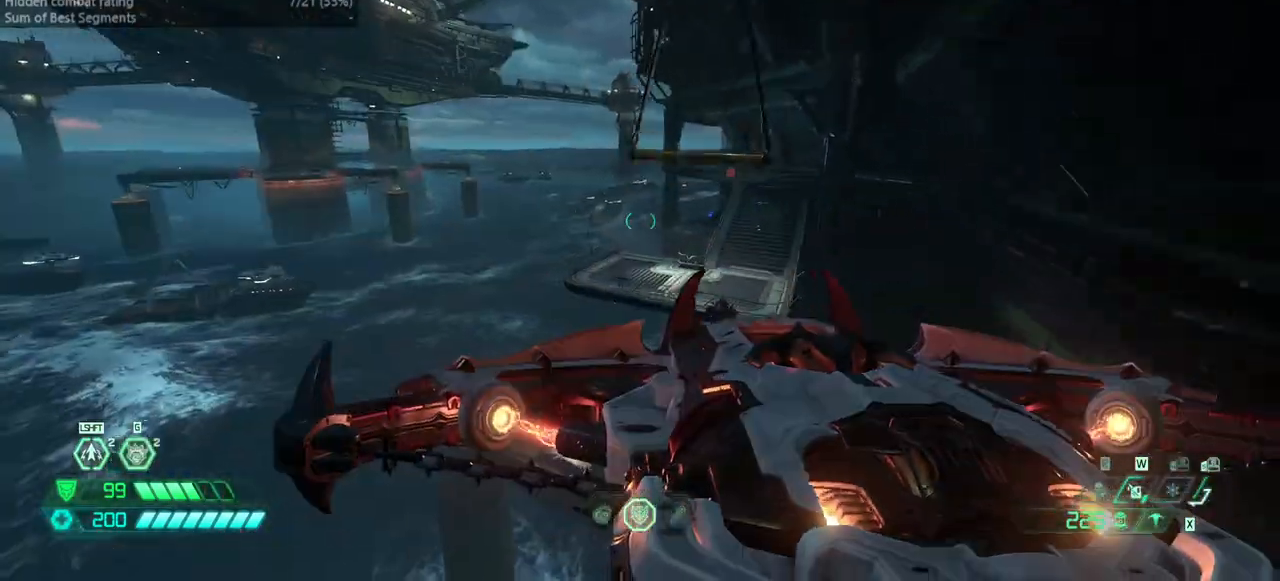
{"keys": ["fw"], "mouse": [], "events": [[267, "dash", "down"], [400, "dash", "up"]]}
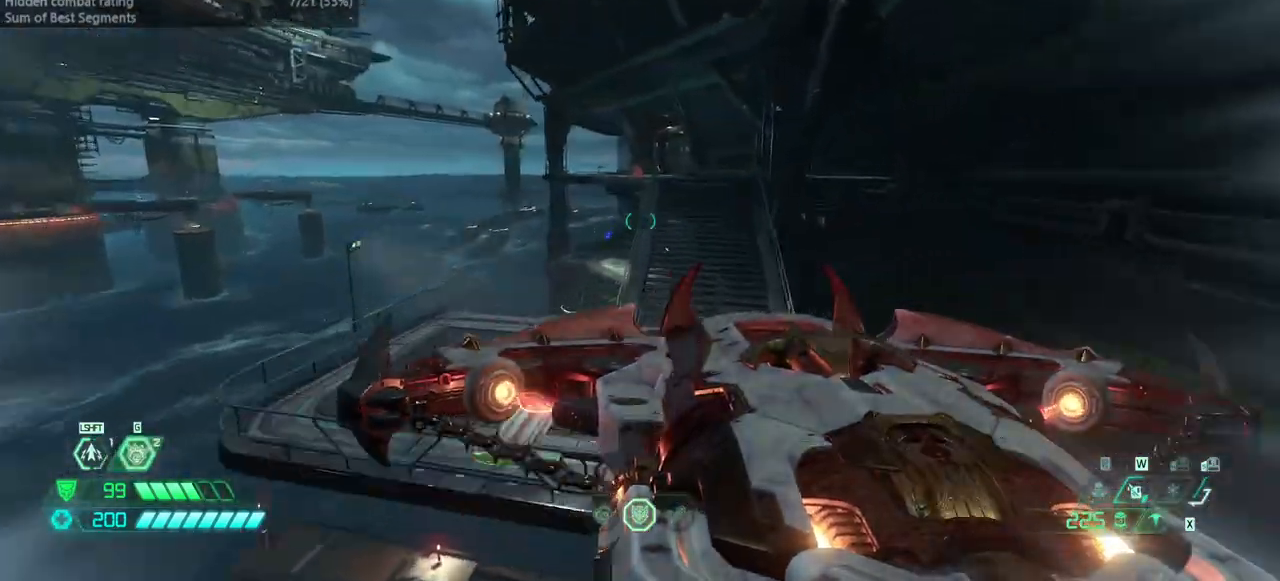
{"keys": ["l"], "mouse": [], "events": [[200, "dash", "down"], [267, "dash", "up"], [433, "l", "down"], [500, "fw", "up"]]}
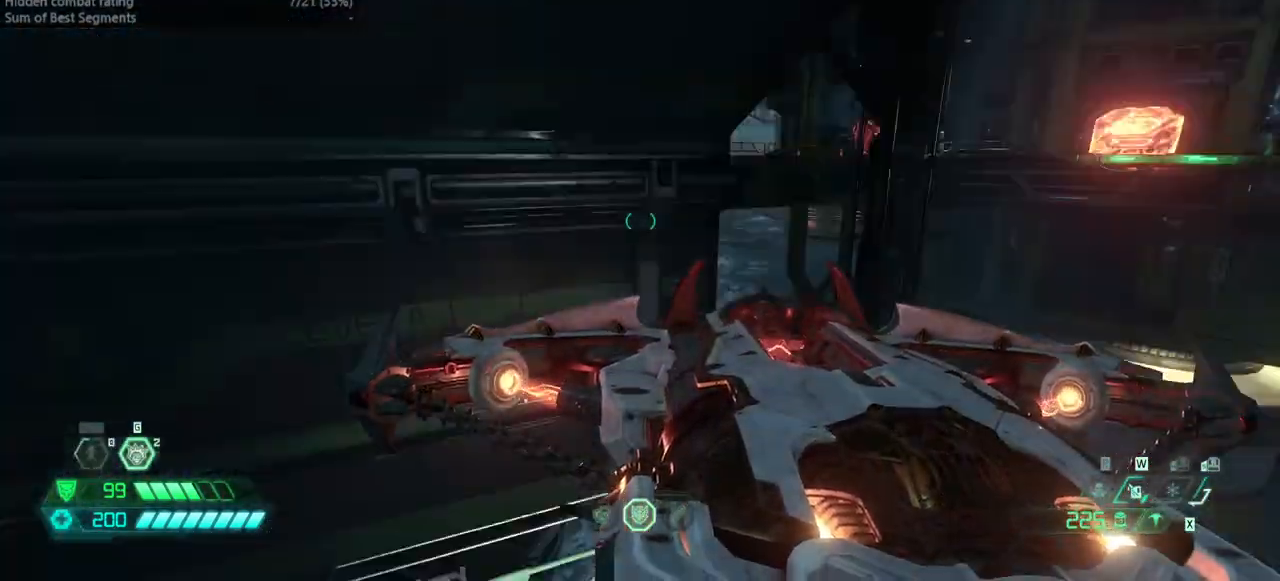
{"keys": ["bw"], "mouse": [], "events": [[100, "bw", "down"], [467, "l", "up"]]}
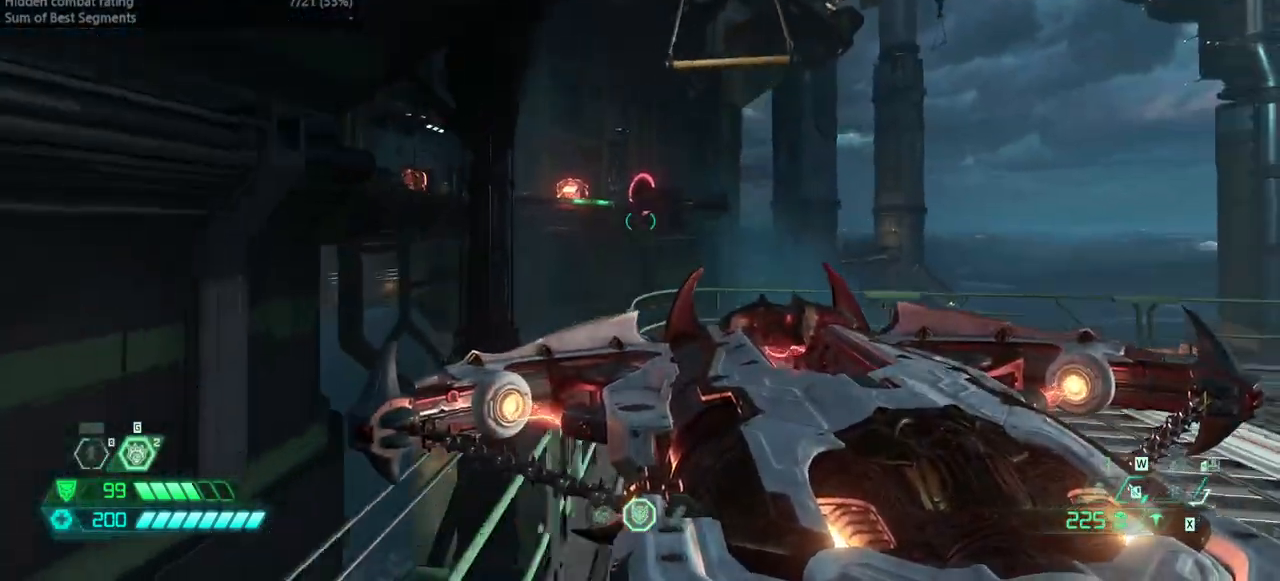
{"keys": ["bw"], "mouse": [], "events": []}
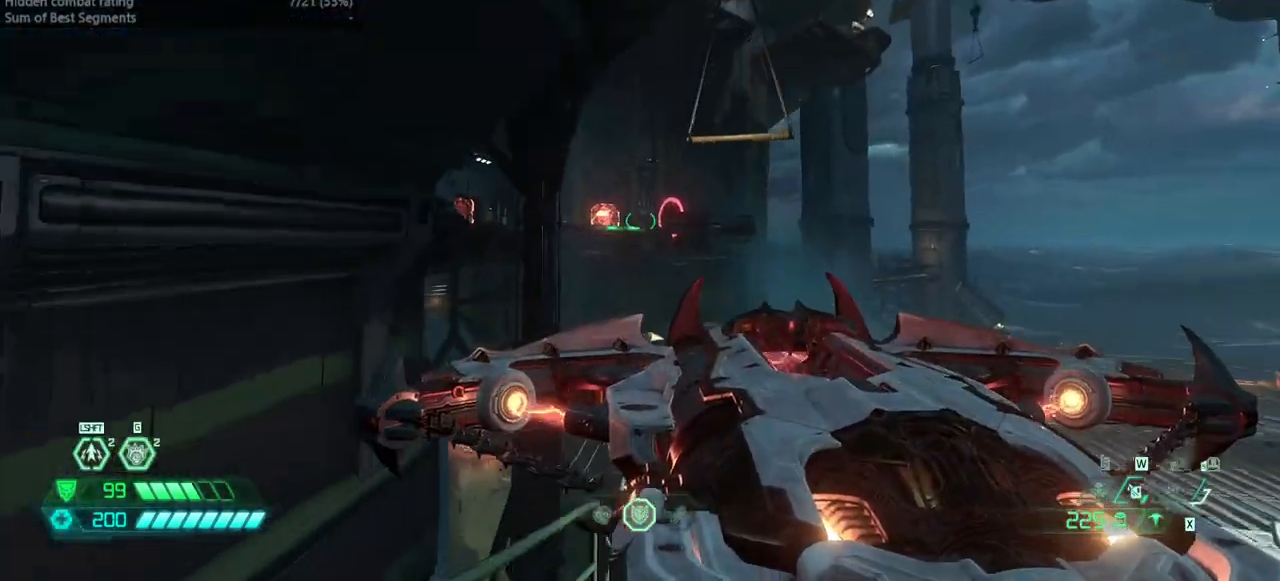
{"keys": ["bw"], "mouse": [], "events": [[133, "bw", "up"], [333, "bw", "down"], [333, "mouse_left", "down"], [467, "mouse_left", "up"]]}
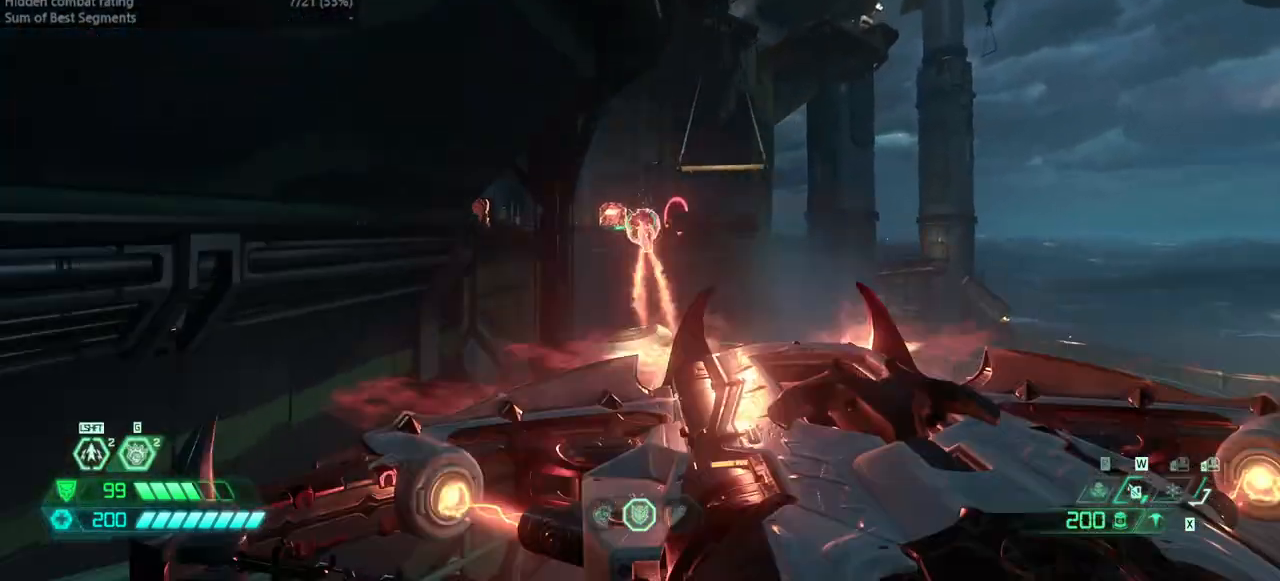
{"keys": ["fw"], "mouse": [], "events": [[100, "l", "down"], [200, "l", "up"], [233, "bw", "up"], [333, "fw", "down"]]}
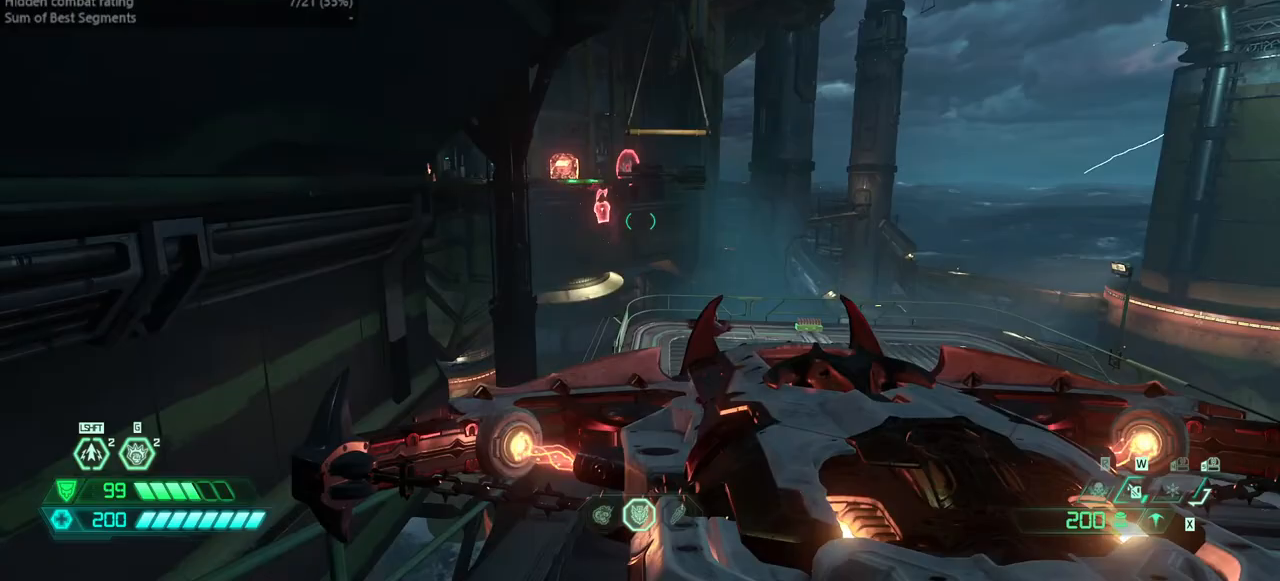
{"keys": ["fw"], "mouse": [], "events": [[133, "jump", "down"], [233, "jump", "up"]]}
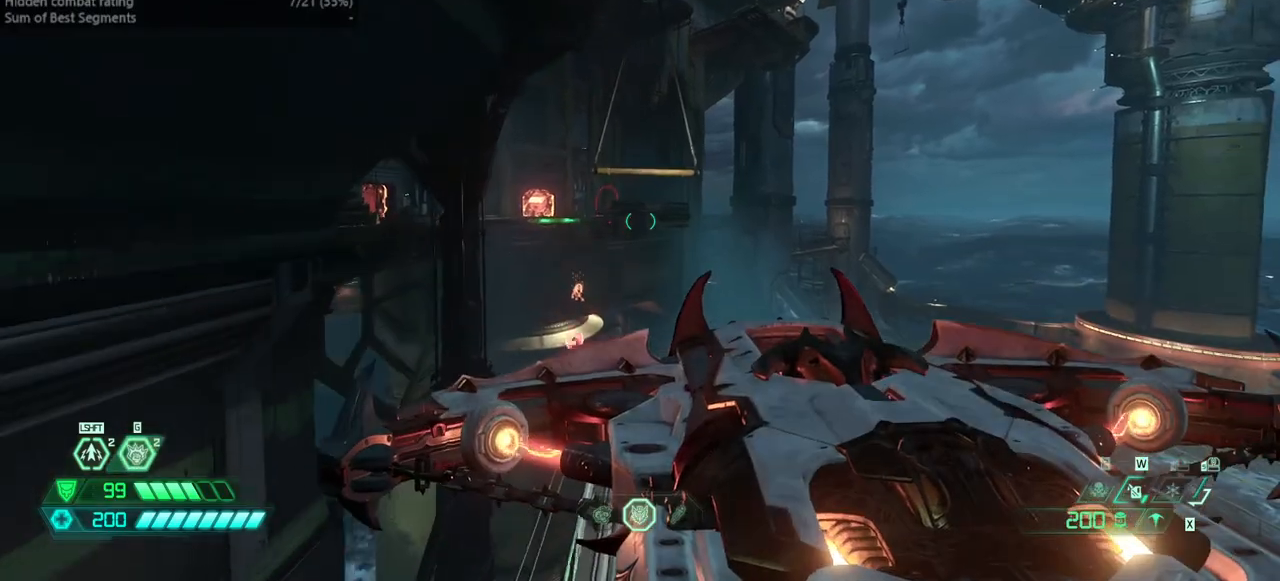
{"keys": ["fw"], "mouse": [], "events": [[33, "jump", "down"], [133, "jump", "up"]]}
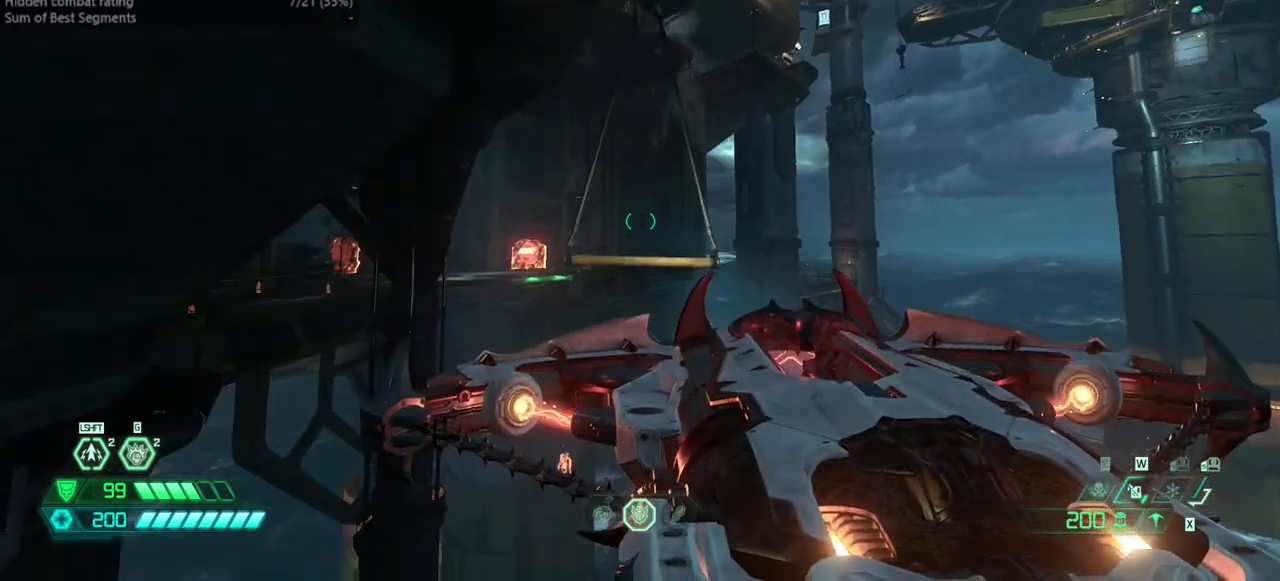
{"keys": ["fw"], "mouse": [], "events": [[100, "dash", "down"], [300, "dash", "up"]]}
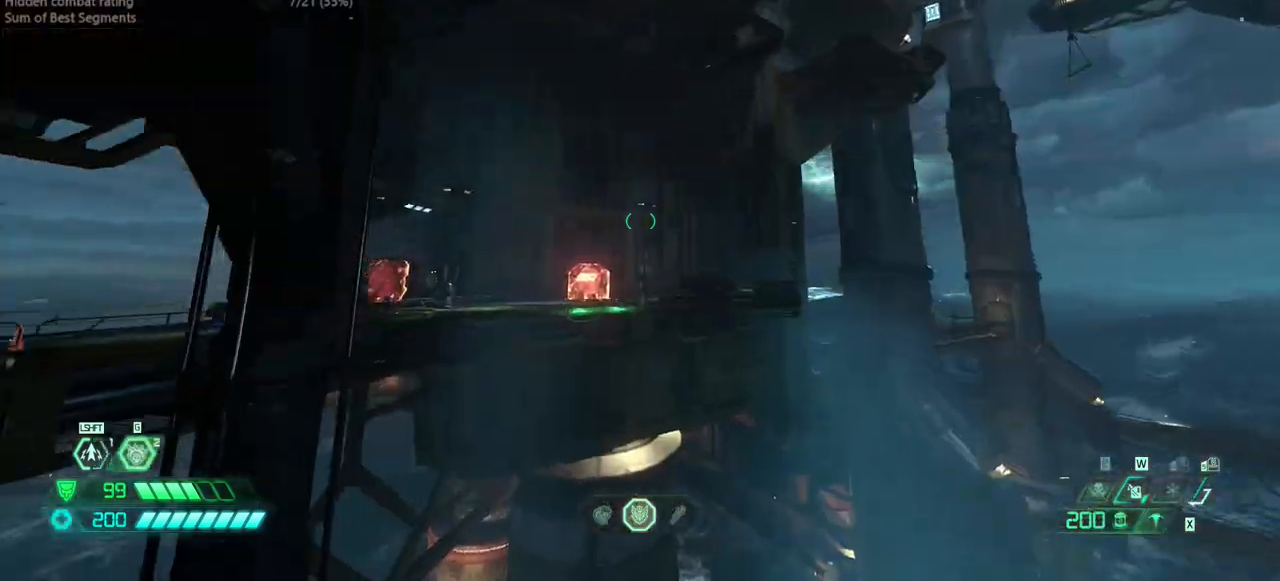
{"keys": ["fw"], "mouse": [], "events": [[233, "hc", "down"], [300, "hc", "up"]]}
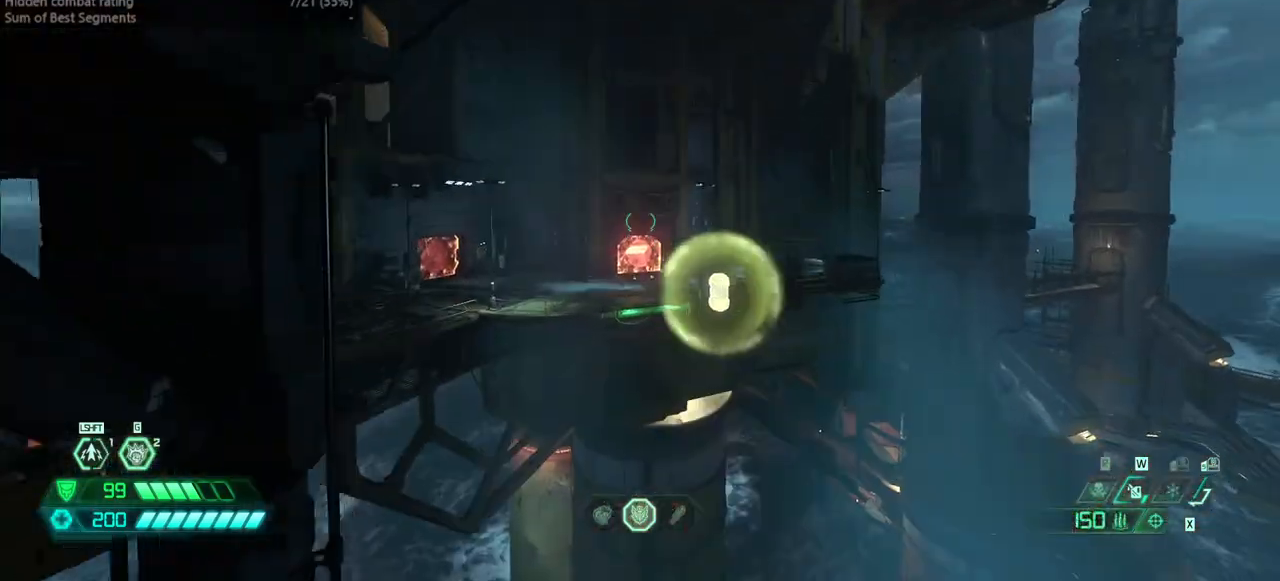
{"keys": ["fw"], "mouse": [], "events": [[267, "dash", "down"], [367, "dash", "up"]]}
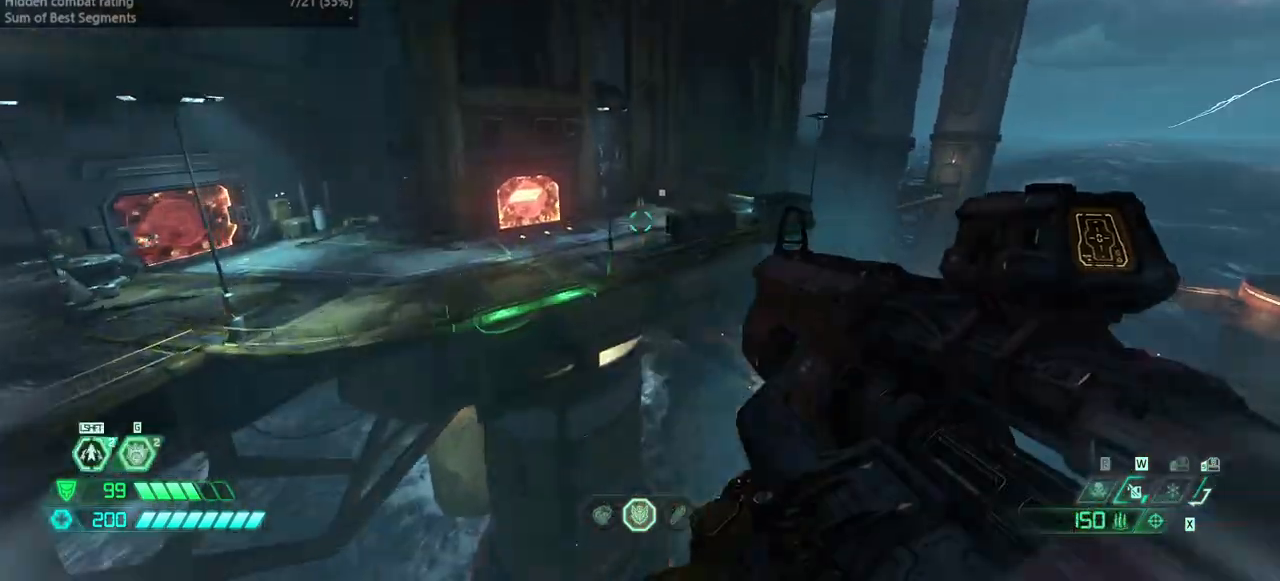
{"keys": ["fw"], "mouse": [], "events": [[333, "jump", "down"], [433, "jump", "up"]]}
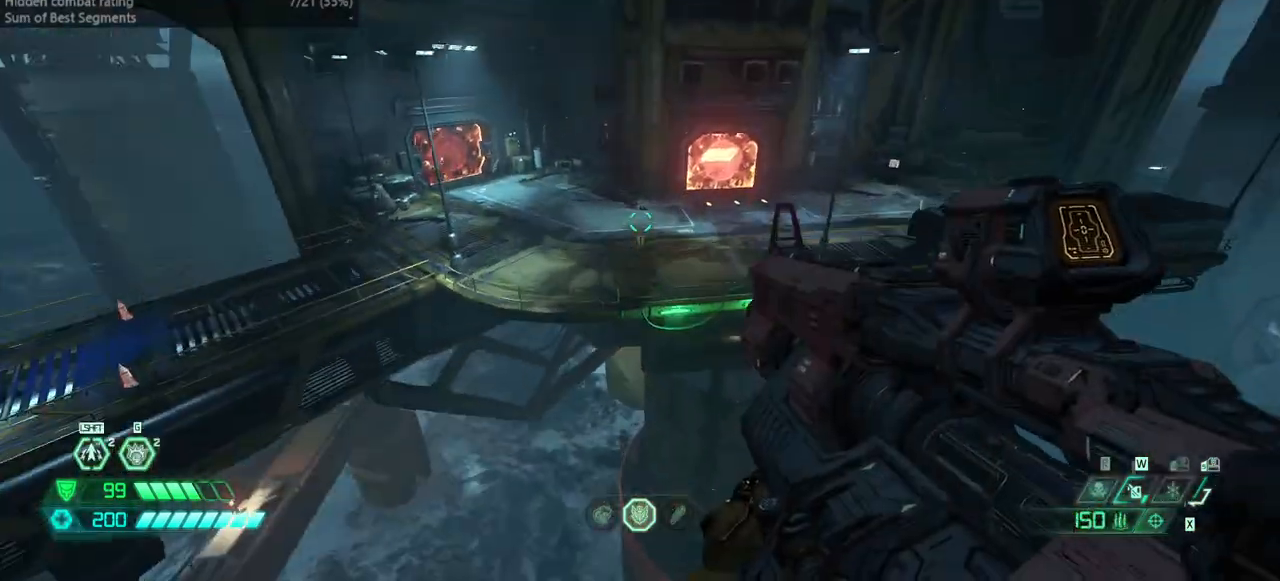
{"keys": ["fw"], "mouse": [], "events": [[300, "dash", "down"], [467, "dash", "up"]]}
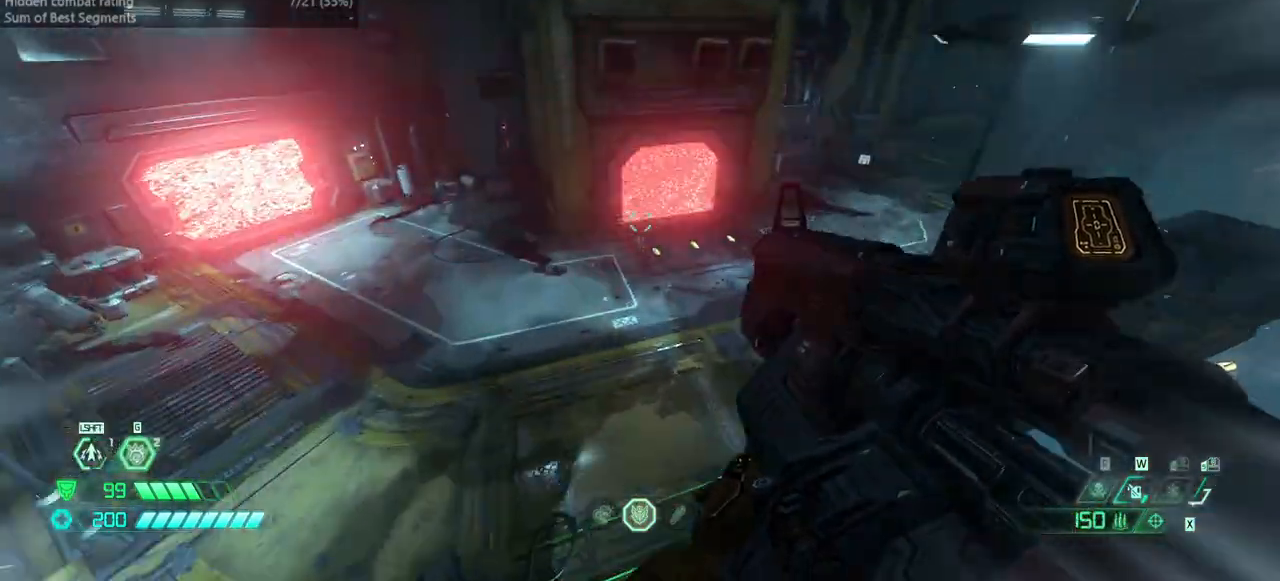
{"keys": ["fw"], "mouse": [], "events": [[100, "bl", "down"], [200, "bl", "up"]]}
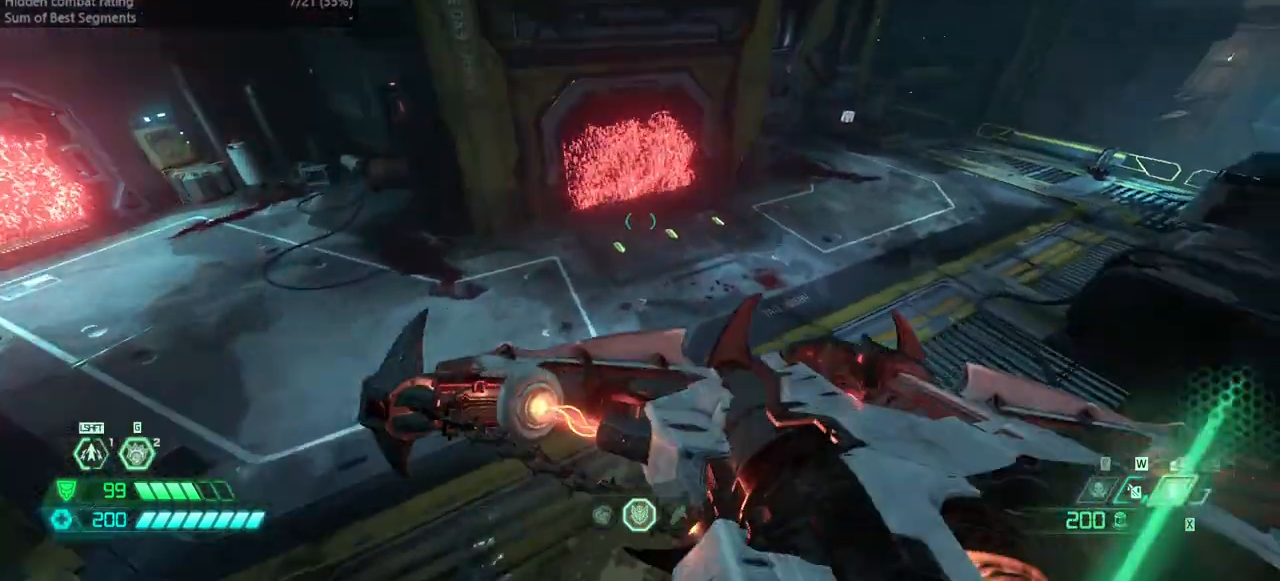
{"keys": ["dash", "fw"], "mouse": [], "events": [[467, "dash", "down"]]}
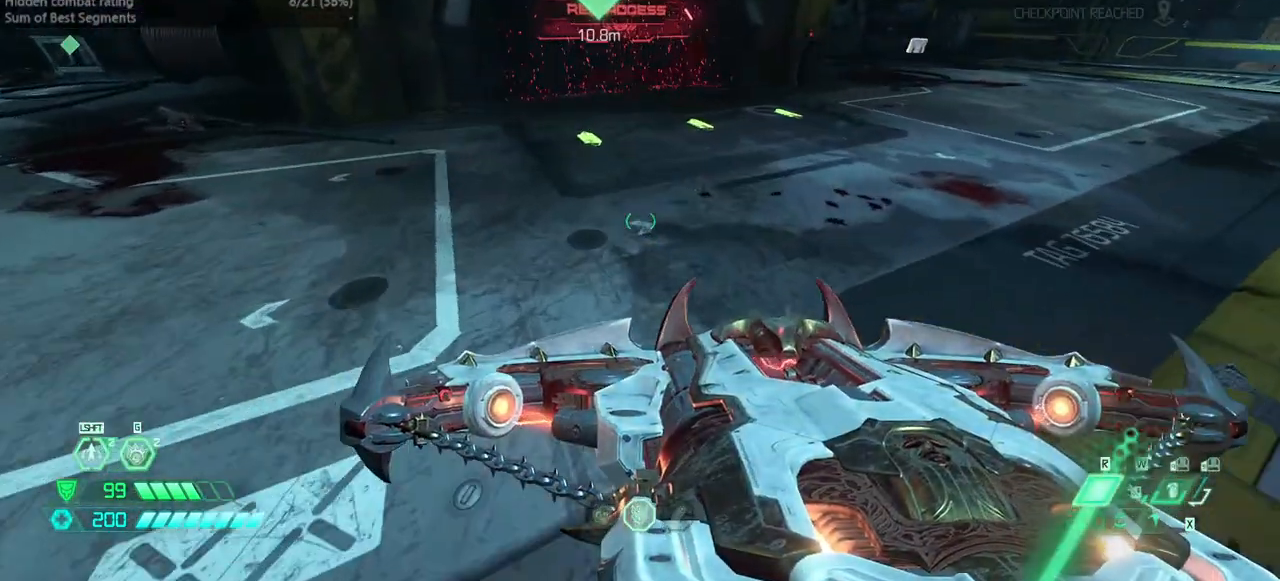
{"keys": ["r"], "mouse": [], "events": [[67, "dash", "up"], [200, "r", "down"], [367, "fw", "up"]]}
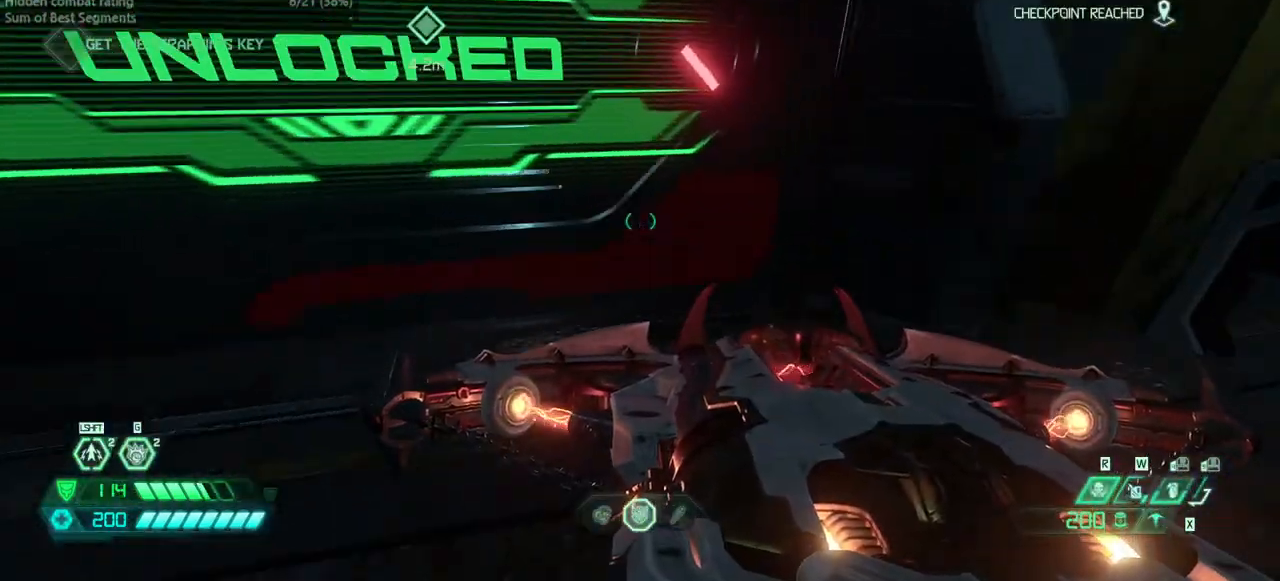
{"keys": [], "mouse": [], "events": [[33, "r", "up"], [133, "l", "down"], [433, "l", "up"]]}
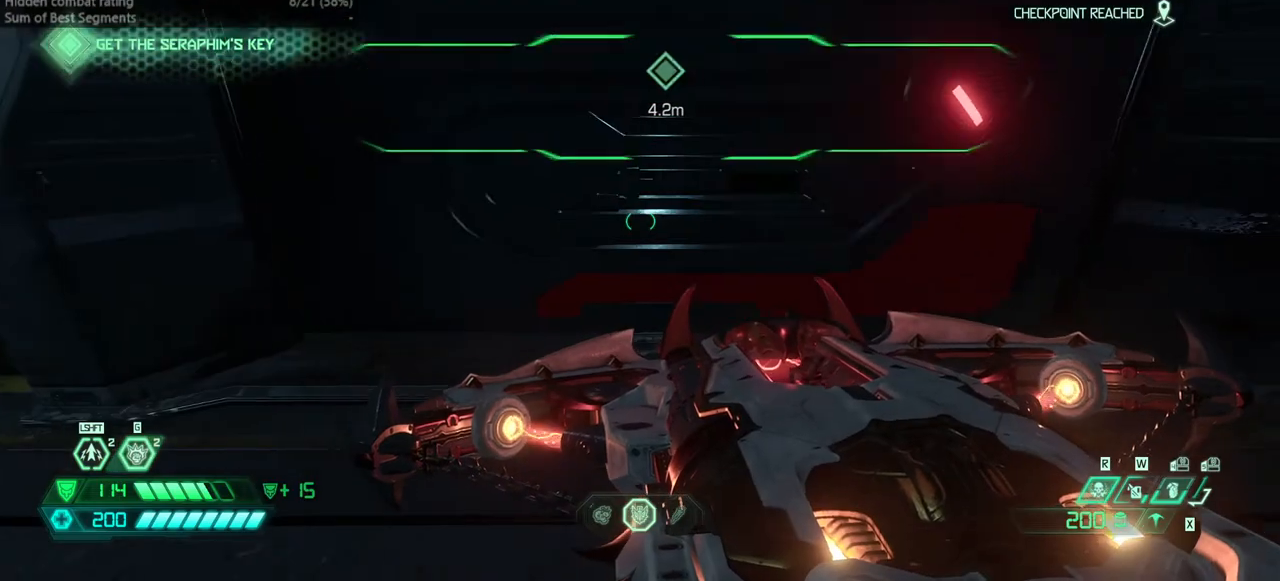
{"keys": [], "mouse": [], "events": [[67, "r", "down"], [167, "r", "up"]]}
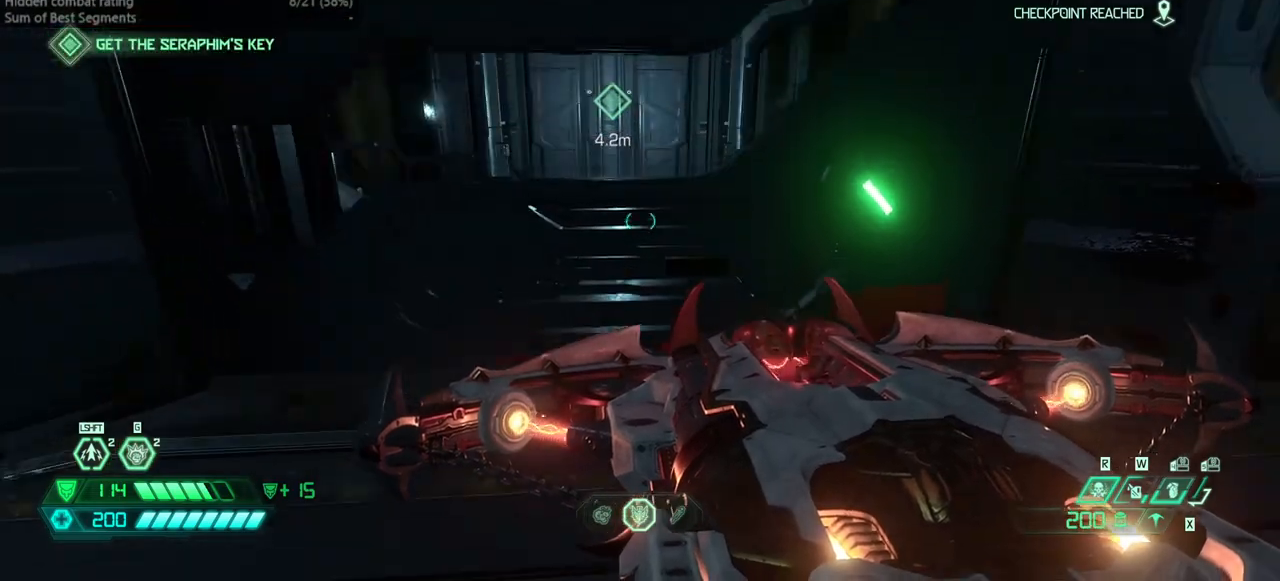
{"keys": ["fw"], "mouse": [], "events": [[67, "fw", "down"], [267, "jump", "down"], [400, "jump", "up"]]}
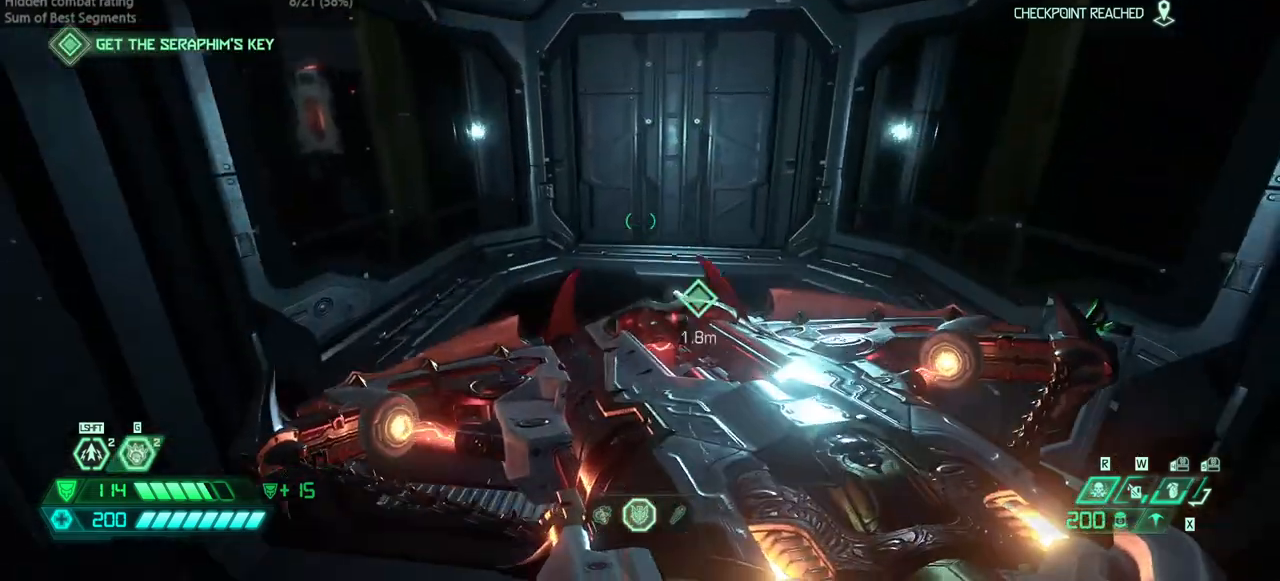
{"keys": ["fw", "l"], "mouse": [], "events": [[333, "l", "down"]]}
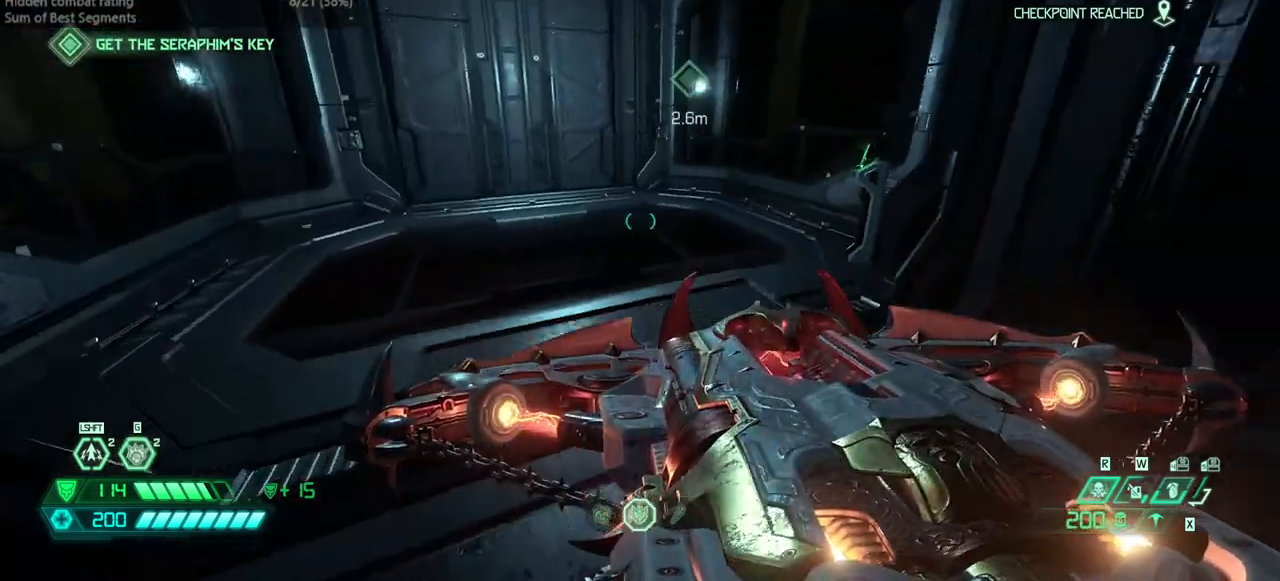
{"keys": ["fw", "l"], "mouse": [], "events": []}
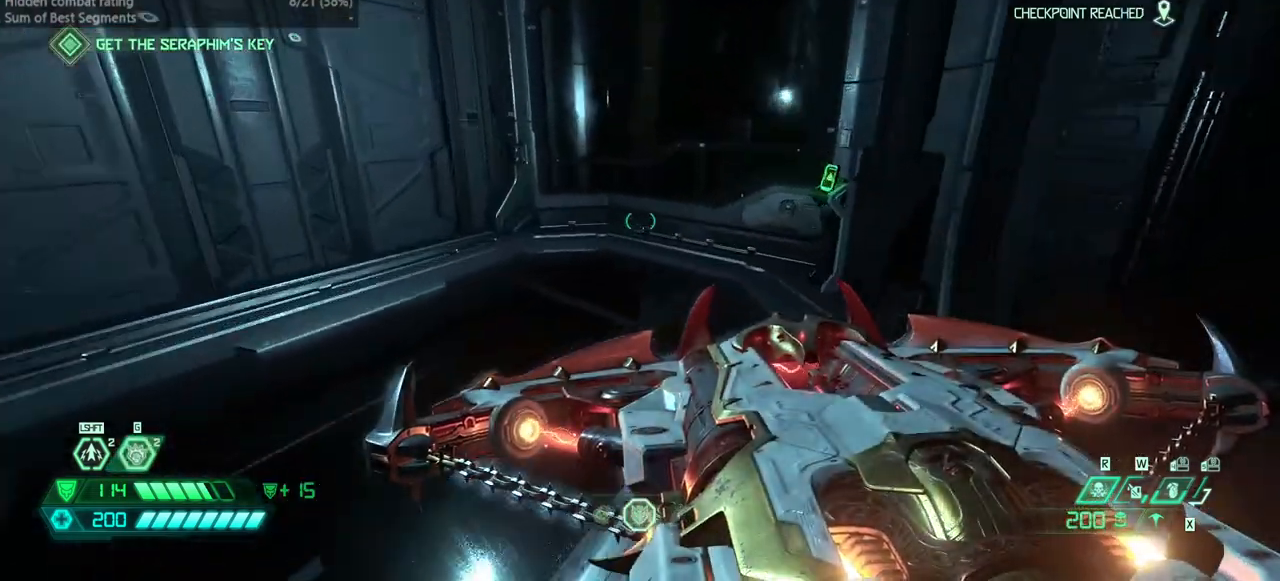
{"keys": [], "mouse": [], "events": [[167, "l", "up"], [433, "fw", "up"]]}
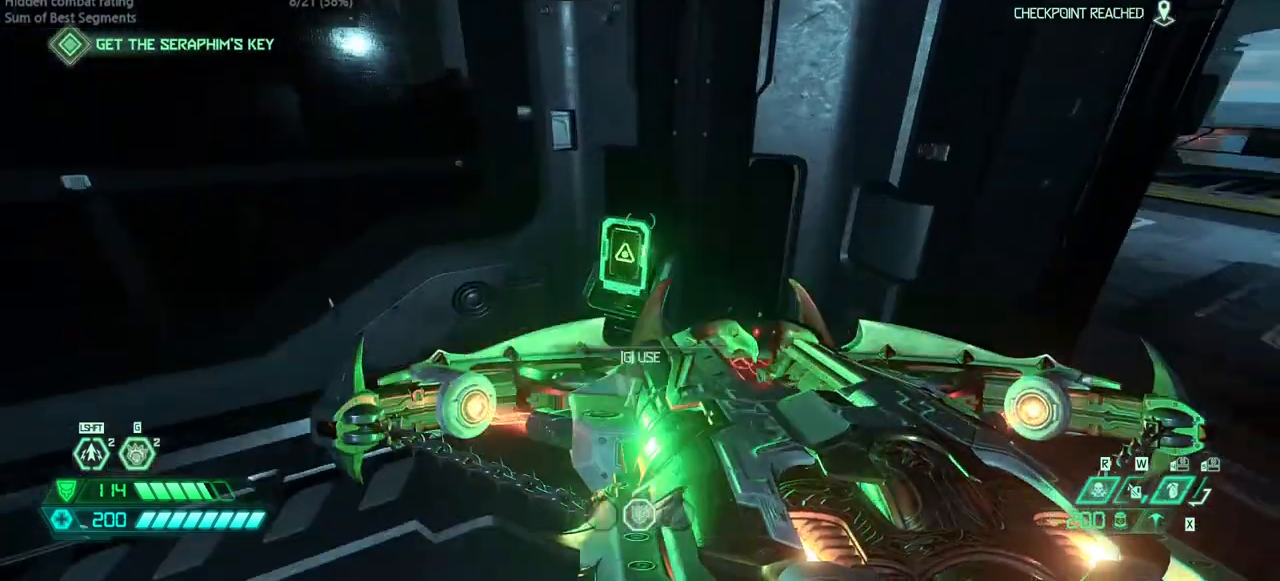
{"keys": [], "mouse": [], "events": [[33, "mel", "down"], [100, "mel", "up"]]}